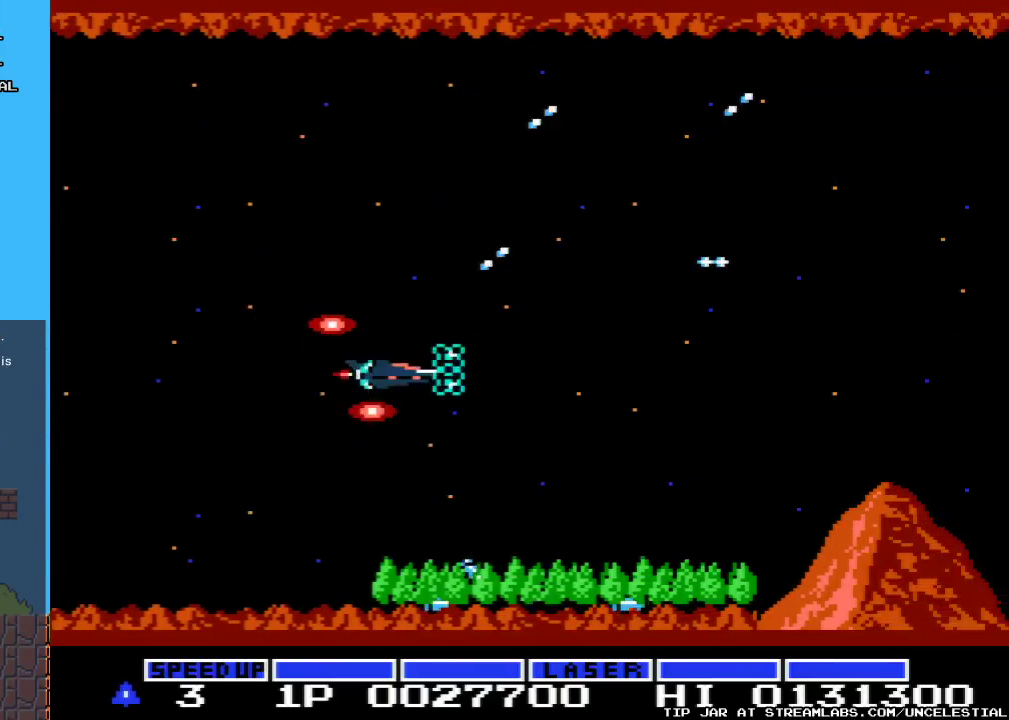
Gameplay with a controller (Nintendo layout); each line is a JSON object with the inputs held at the frame after it. "events" lists button and stick changes between this image and that frame as [ms after this image, input, new state], when the widget could be followed in between. Not read: L3 R3.
{"buttons": ["A"], "events": [[67, "DPAD_LEFT", "down"], [133, "DPAD_UP", "up"], [300, "DPAD_LEFT", "up"]]}
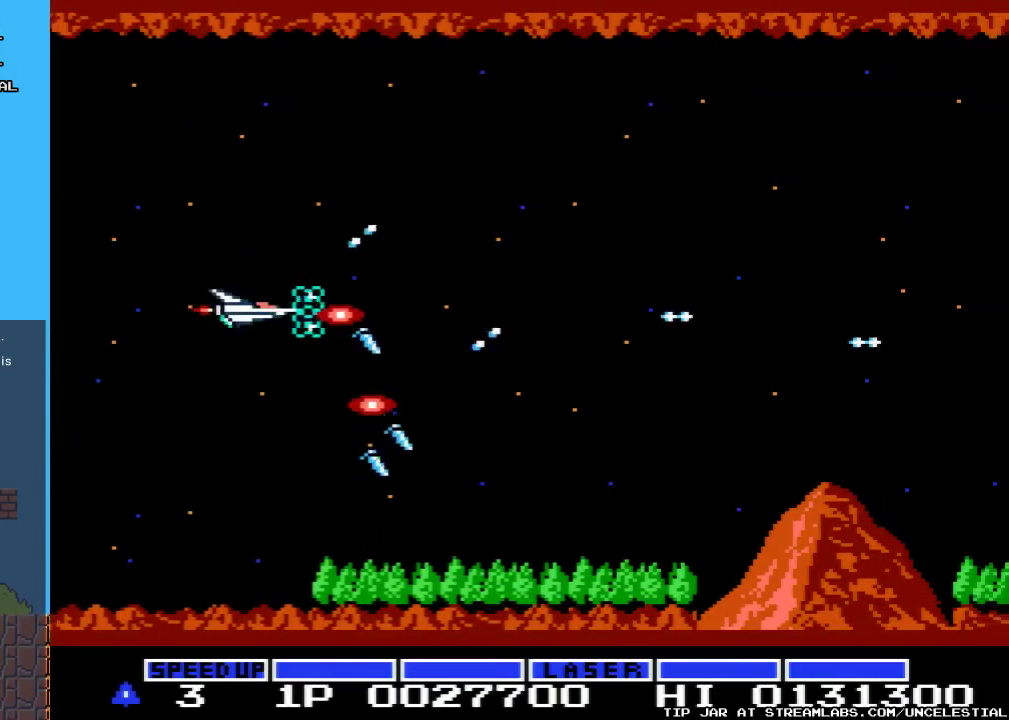
{"buttons": ["A"], "events": [[33, "DPAD_DOWN", "down"], [233, "DPAD_DOWN", "up"]]}
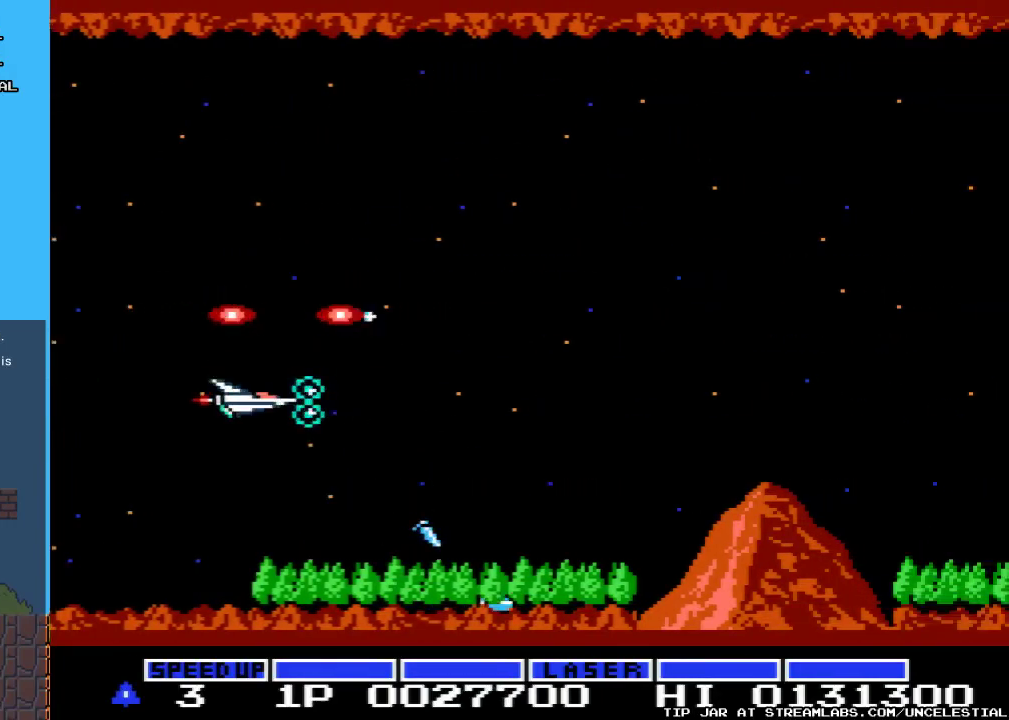
{"buttons": ["A"], "events": [[33, "DPAD_LEFT", "down"], [200, "DPAD_LEFT", "up"]]}
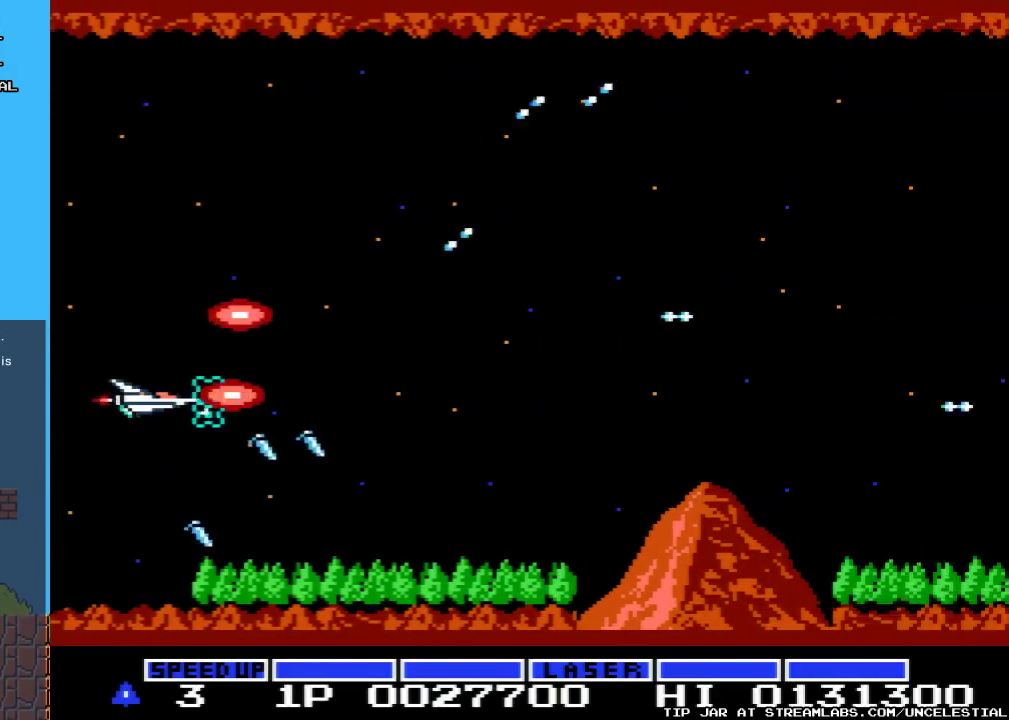
{"buttons": ["A", "DPAD_UP"], "events": [[100, "DPAD_DOWN", "down"], [267, "DPAD_DOWN", "up"], [500, "DPAD_UP", "down"]]}
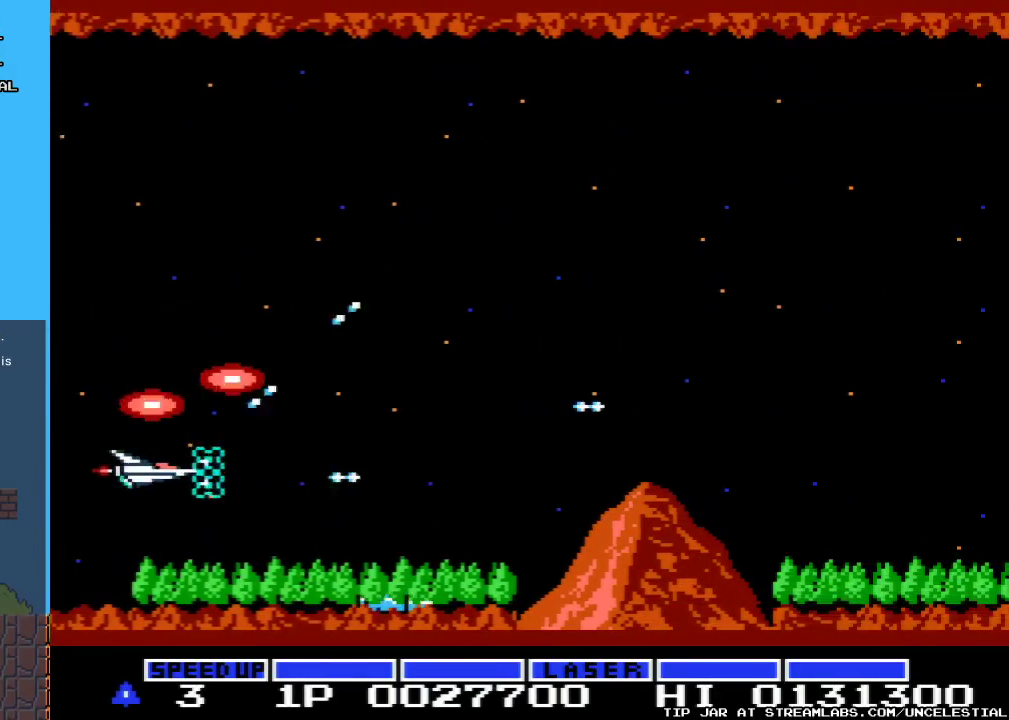
{"buttons": ["A"], "events": [[167, "DPAD_UP", "up"]]}
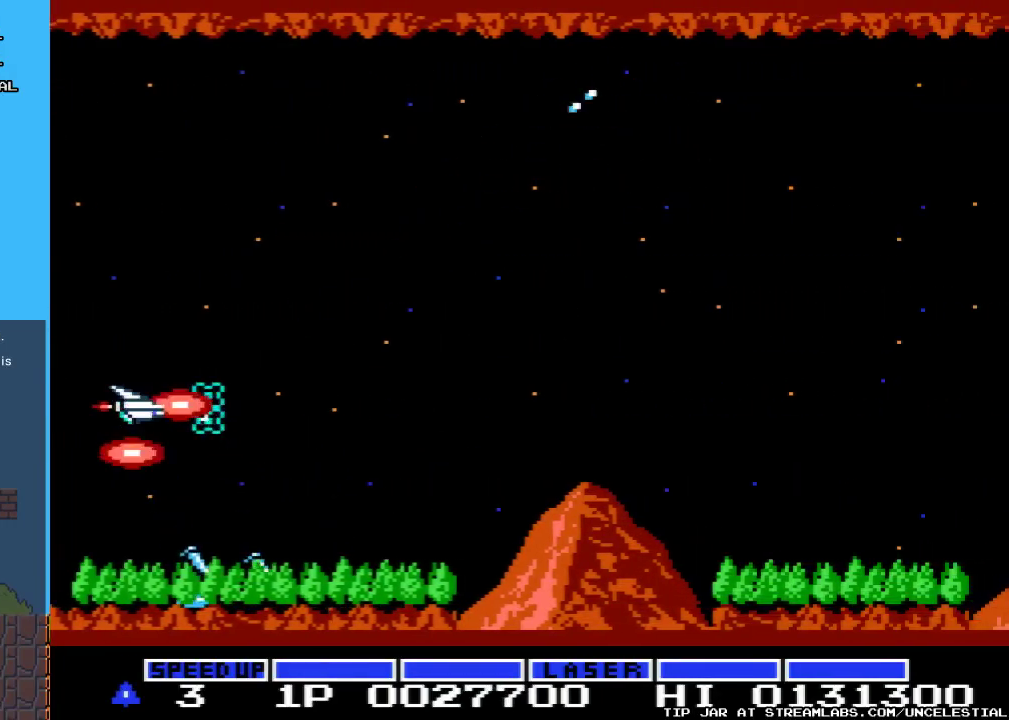
{"buttons": ["A"], "events": [[433, "DPAD_LEFT", "down"], [500, "DPAD_LEFT", "up"]]}
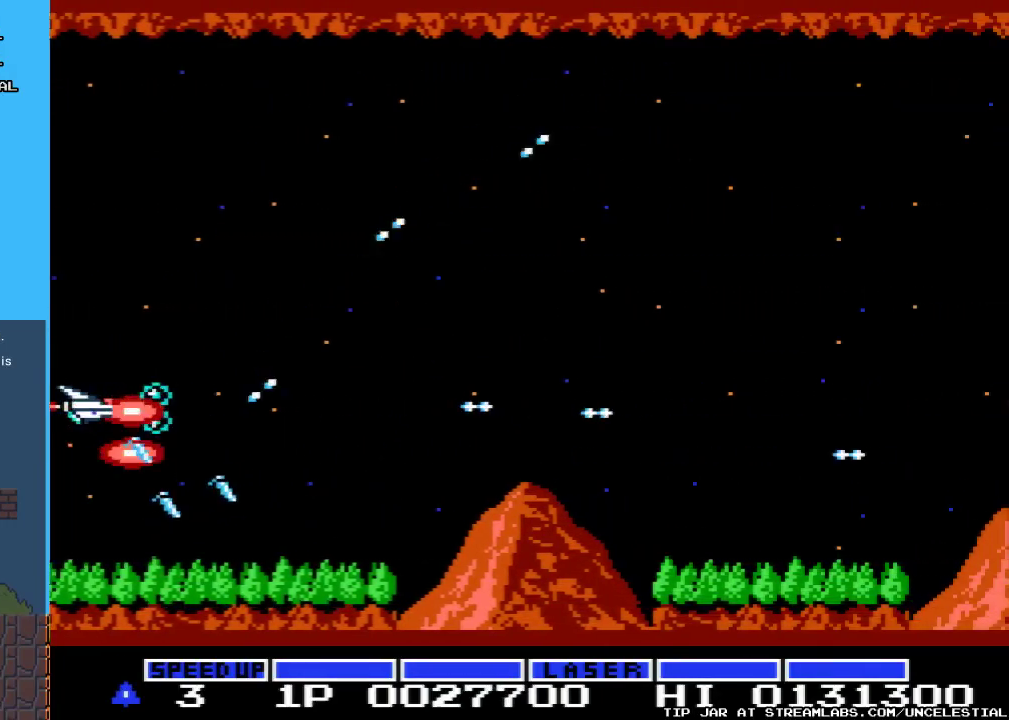
{"buttons": ["A", "DPAD_UP"], "events": [[433, "DPAD_UP", "down"]]}
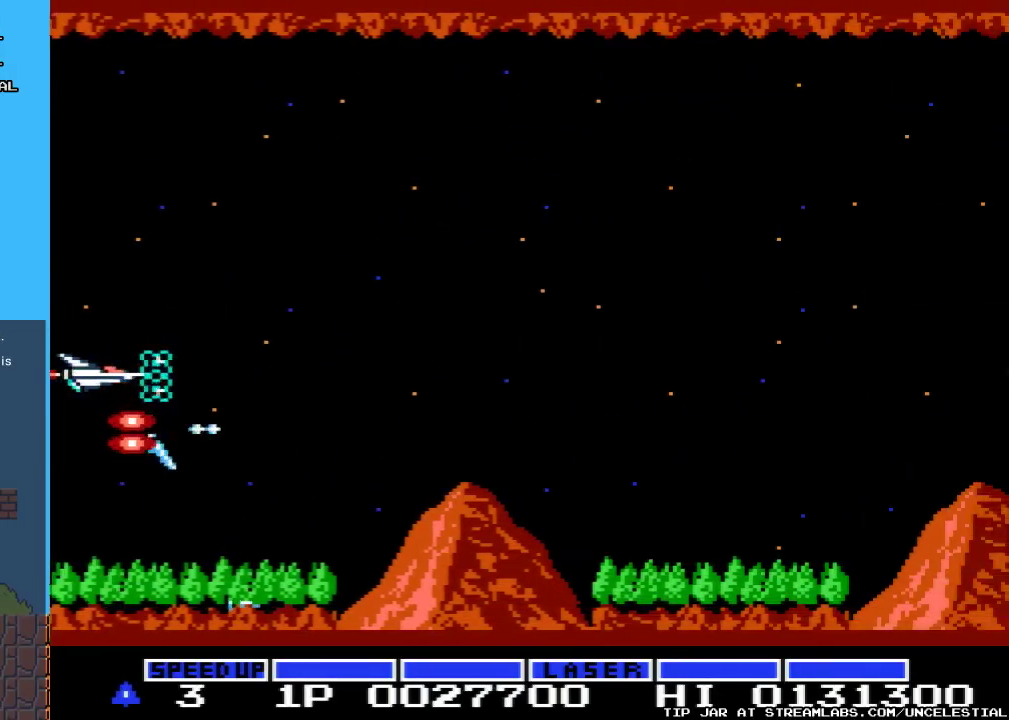
{"buttons": ["A", "DPAD_UP"], "events": [[67, "DPAD_UP", "up"], [467, "DPAD_UP", "down"]]}
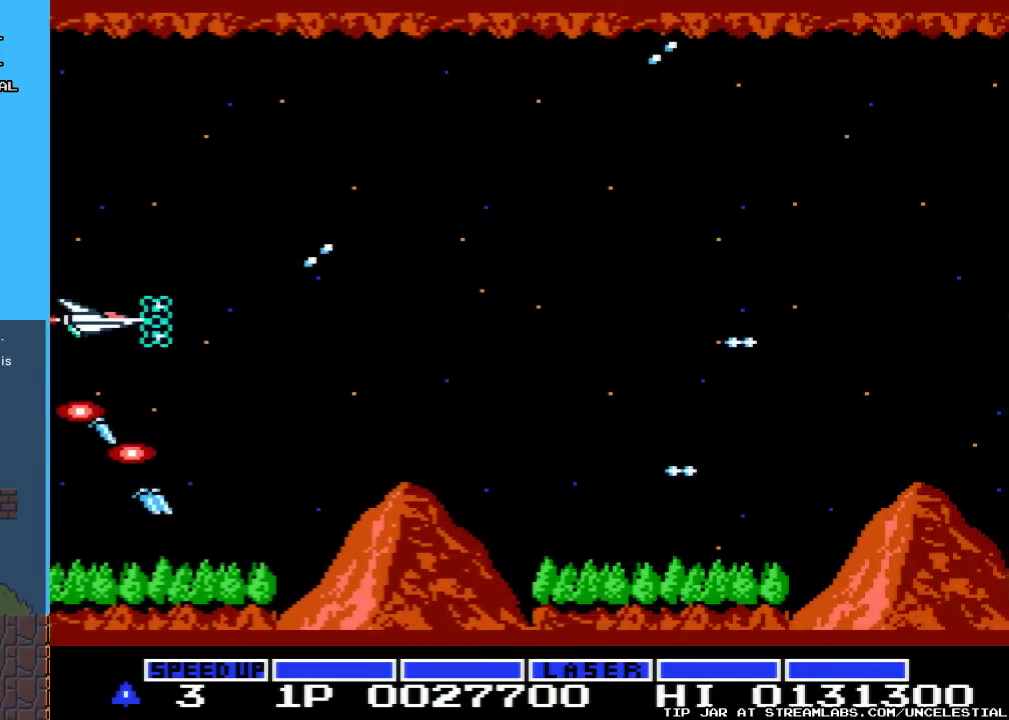
{"buttons": ["A"], "events": [[67, "DPAD_UP", "up"], [300, "DPAD_UP", "down"], [433, "DPAD_UP", "up"]]}
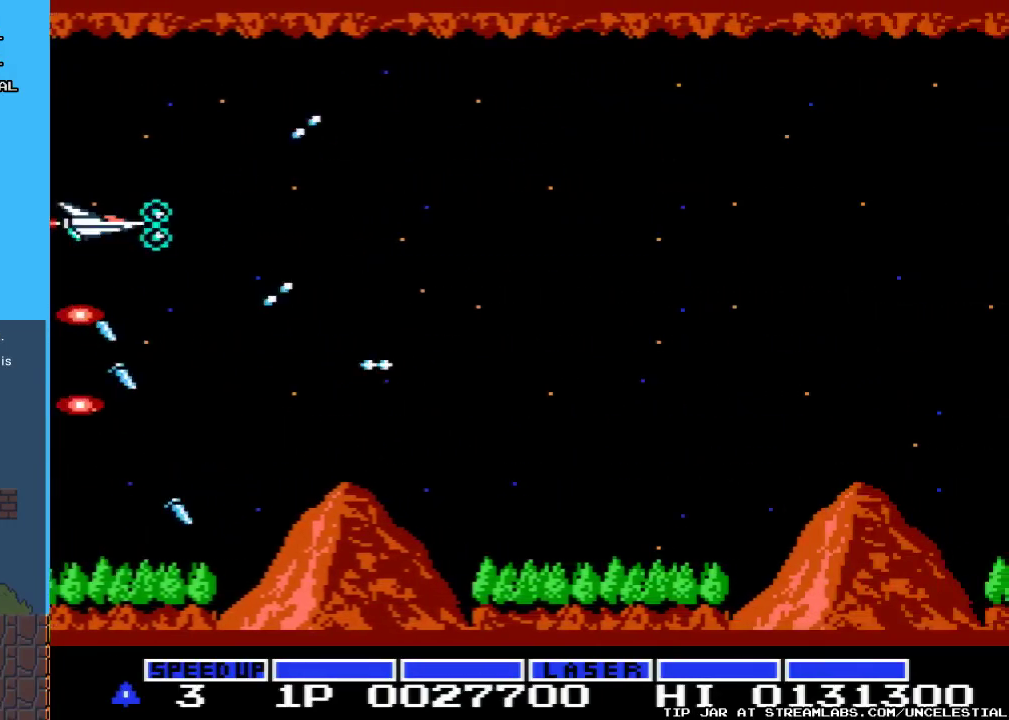
{"buttons": ["A"], "events": []}
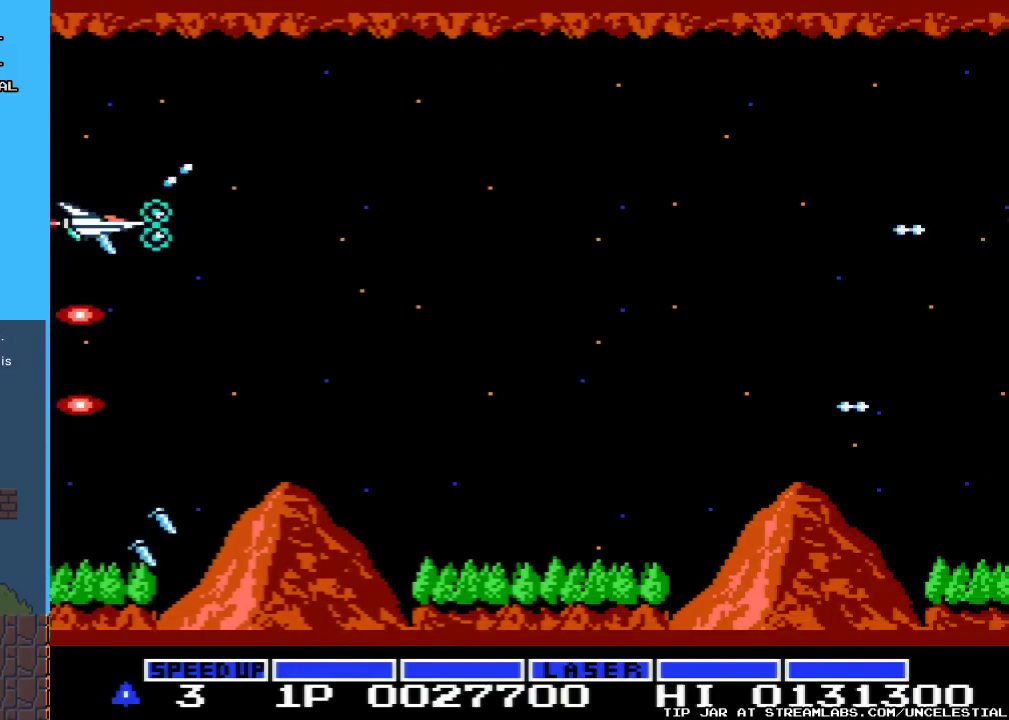
{"buttons": ["A", "DPAD_UP"], "events": [[67, "DPAD_UP", "down"], [167, "DPAD_UP", "up"], [433, "DPAD_UP", "down"]]}
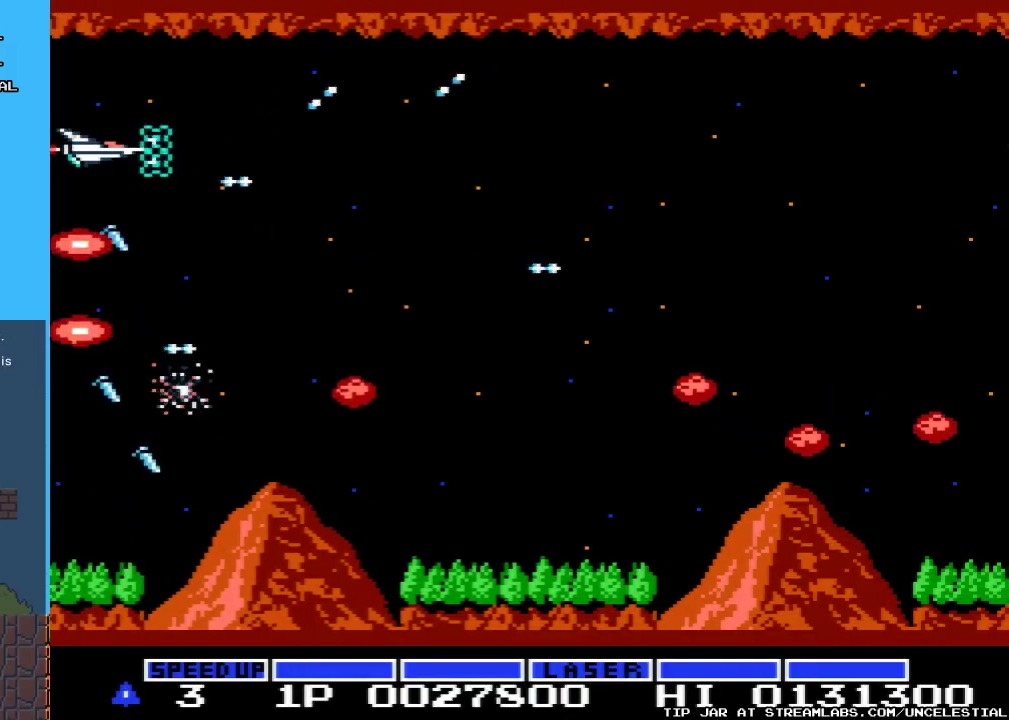
{"buttons": ["A"], "events": [[67, "DPAD_UP", "up"], [367, "DPAD_UP", "down"], [433, "DPAD_UP", "up"]]}
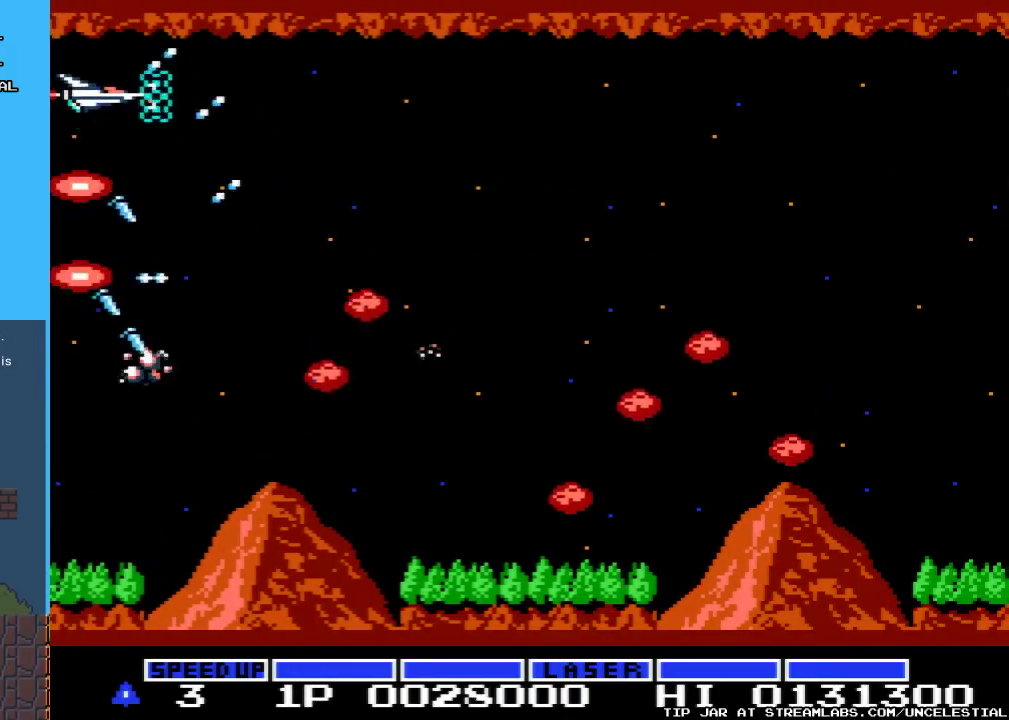
{"buttons": ["A"], "events": [[333, "DPAD_UP", "down"], [400, "DPAD_UP", "up"]]}
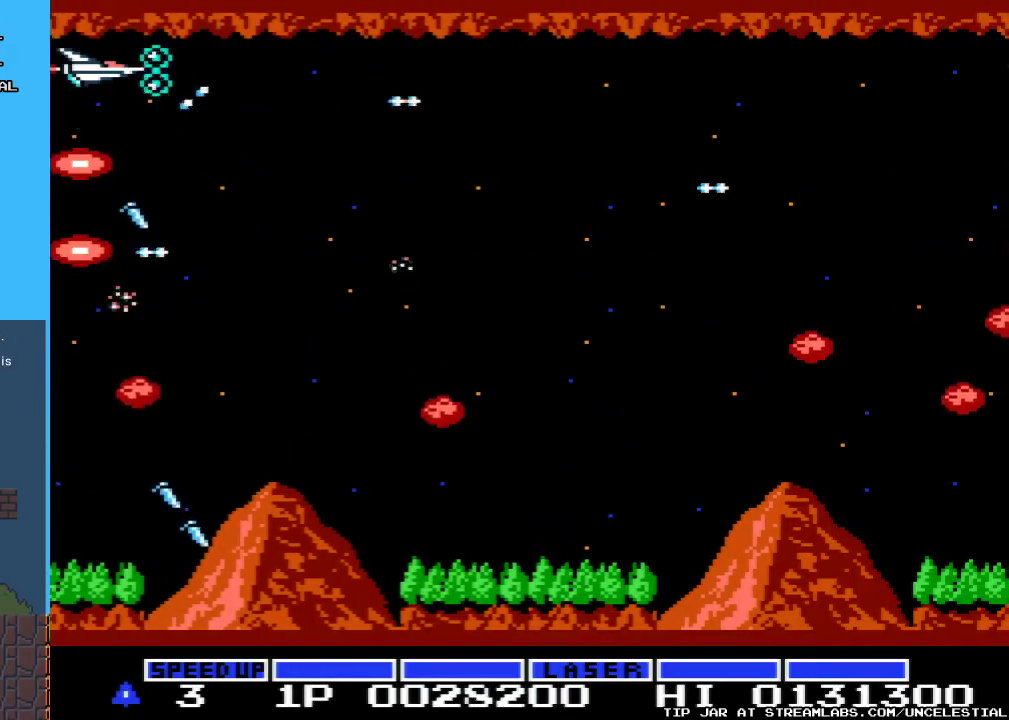
{"buttons": ["A"], "events": []}
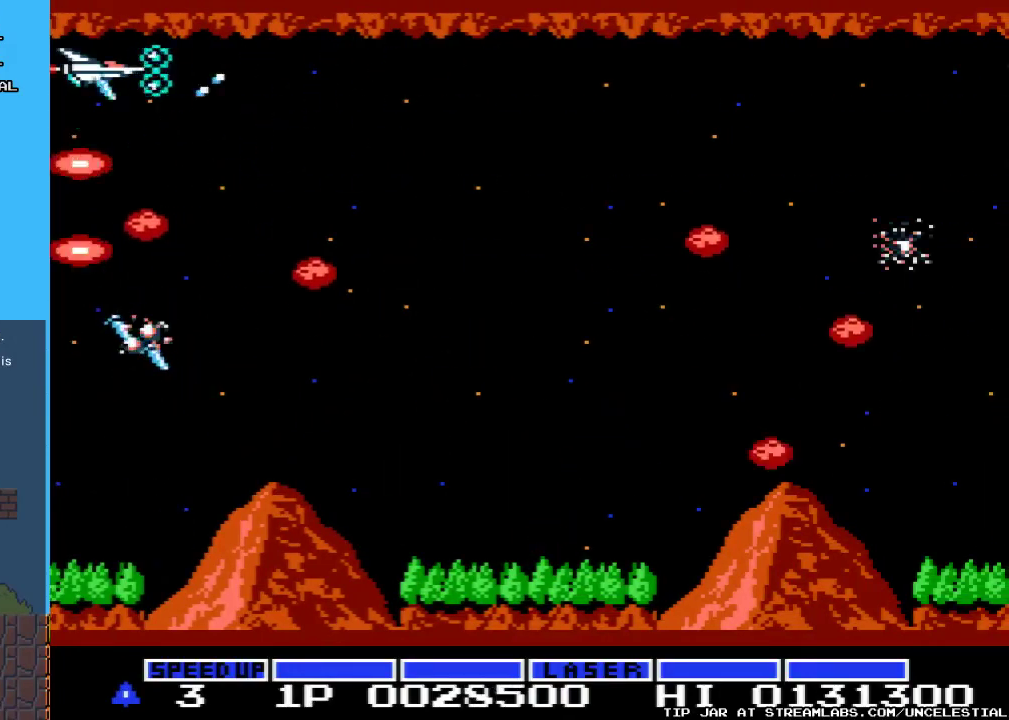
{"buttons": ["A"], "events": []}
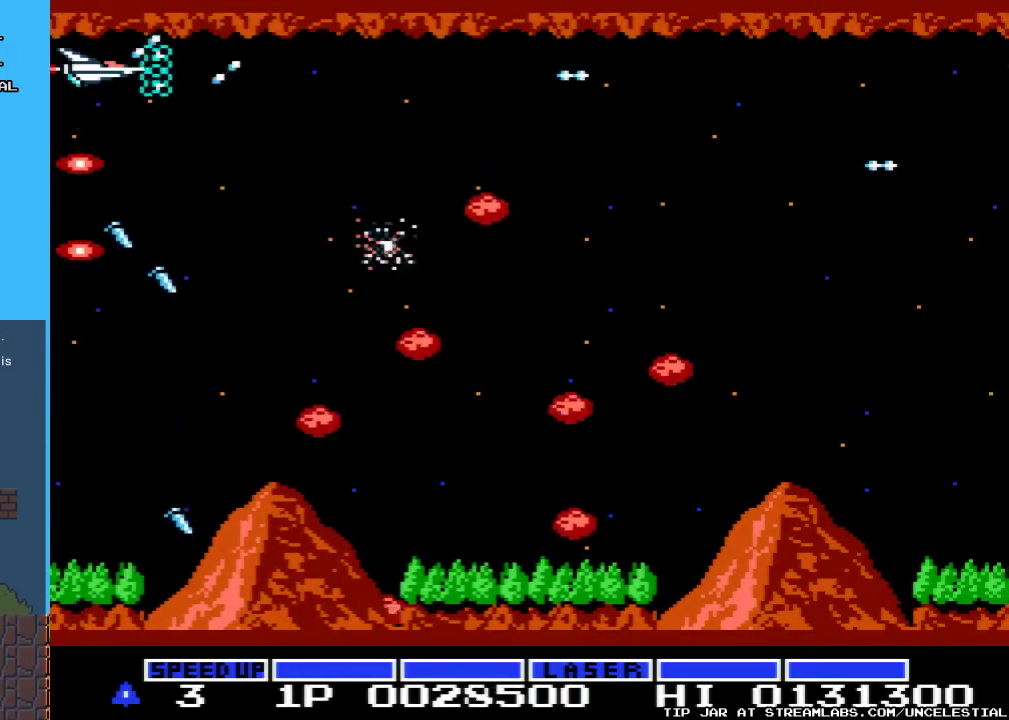
{"buttons": ["A"], "events": []}
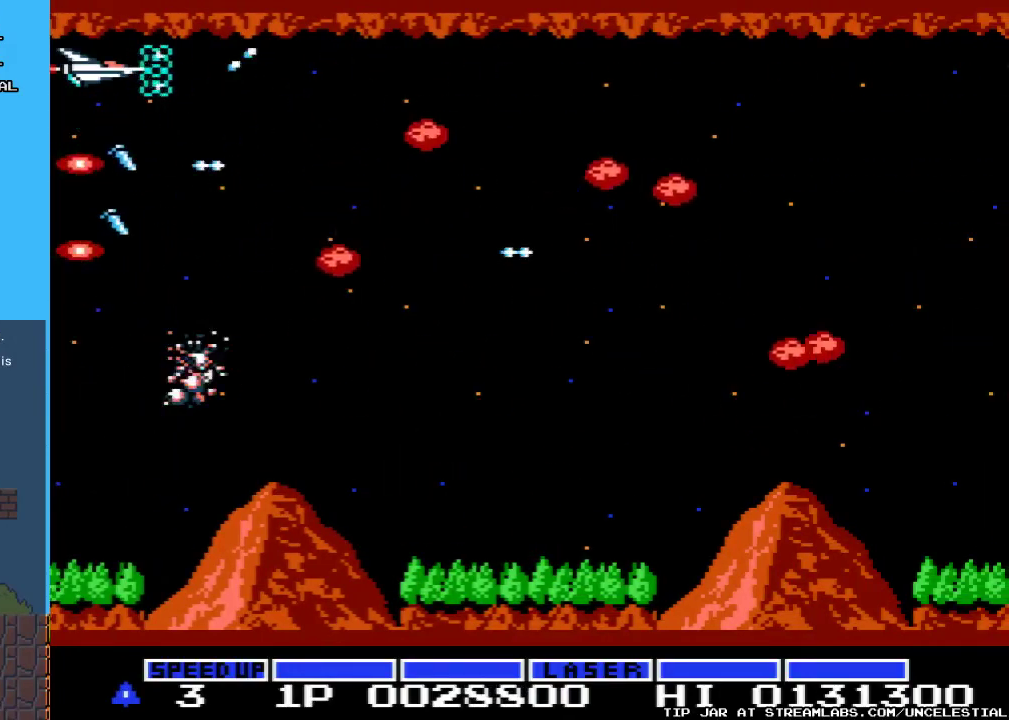
{"buttons": ["A"], "events": []}
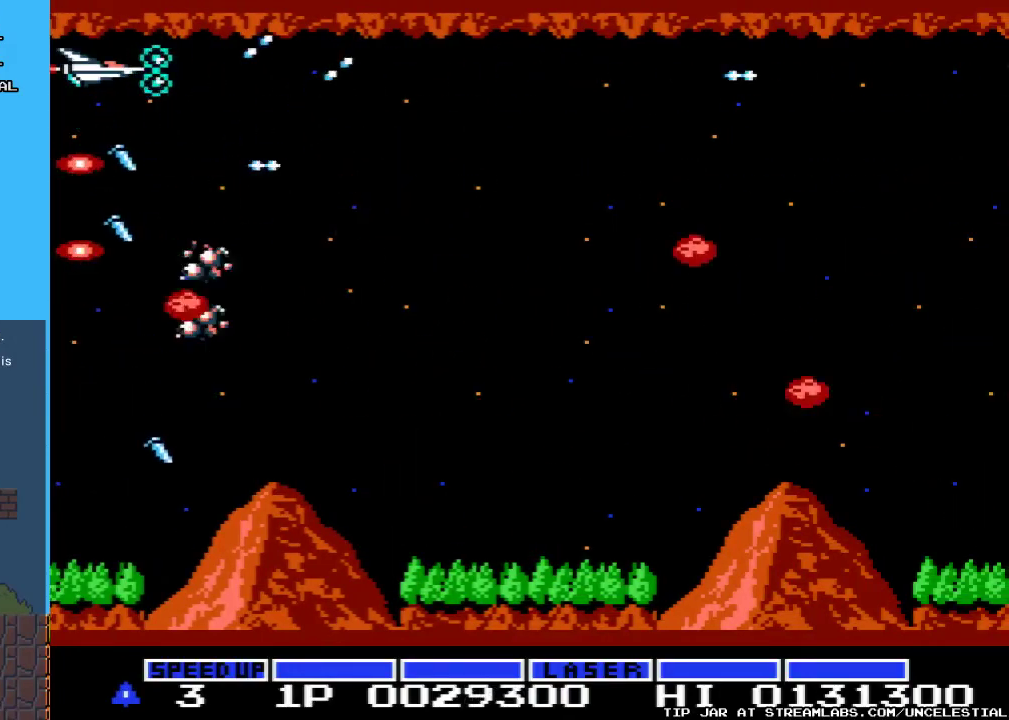
{"buttons": ["A"], "events": []}
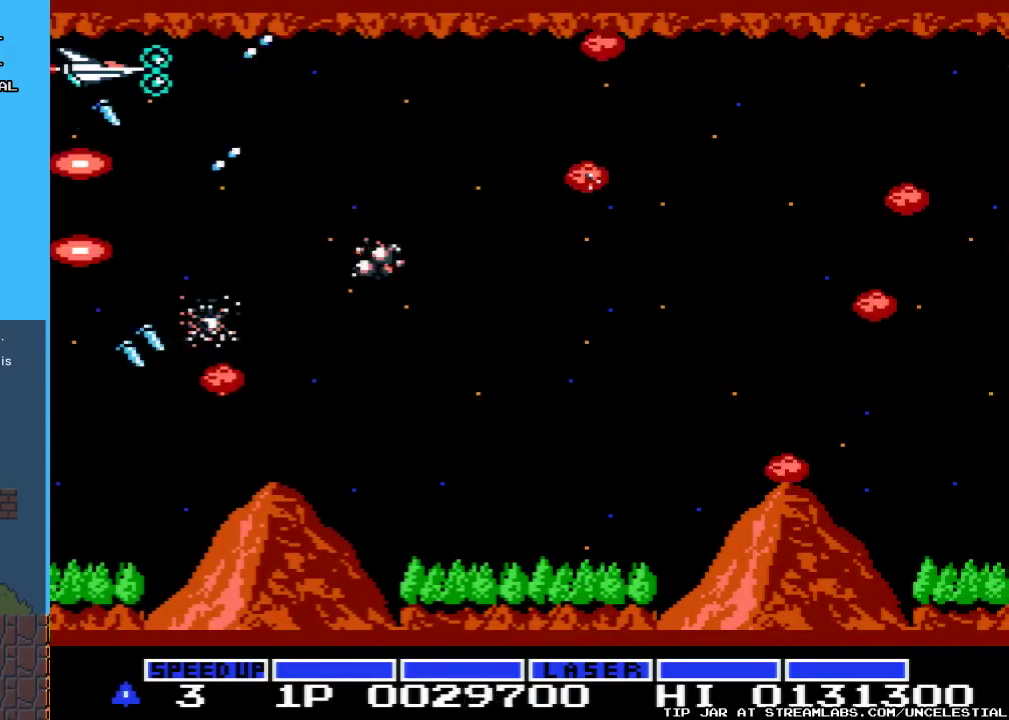
{"buttons": ["A"], "events": []}
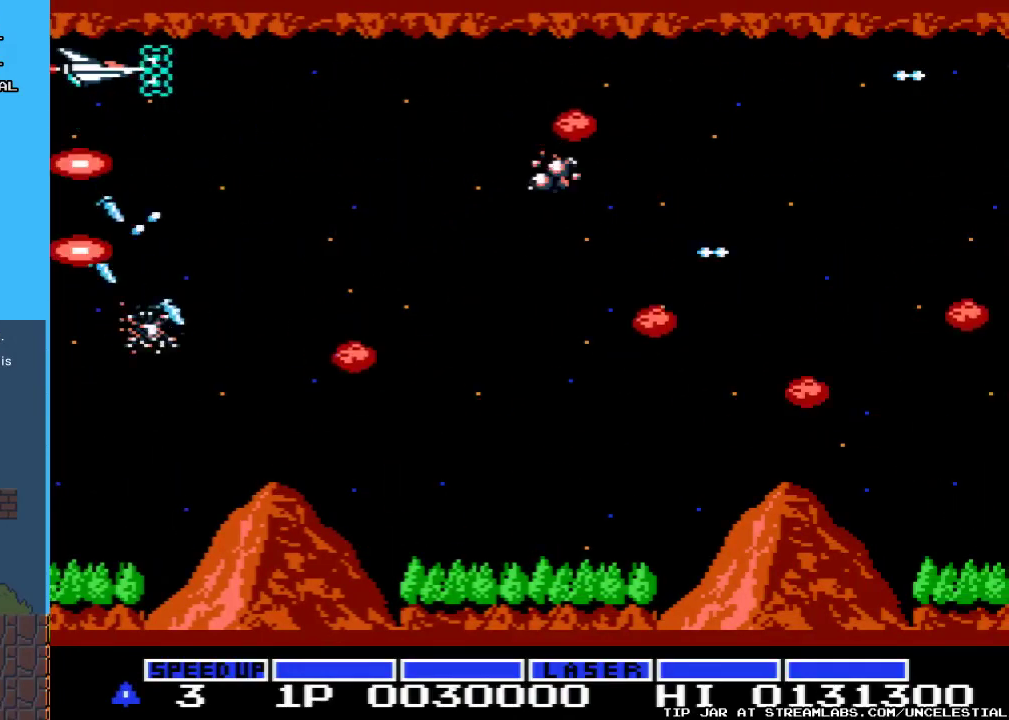
{"buttons": ["A"], "events": []}
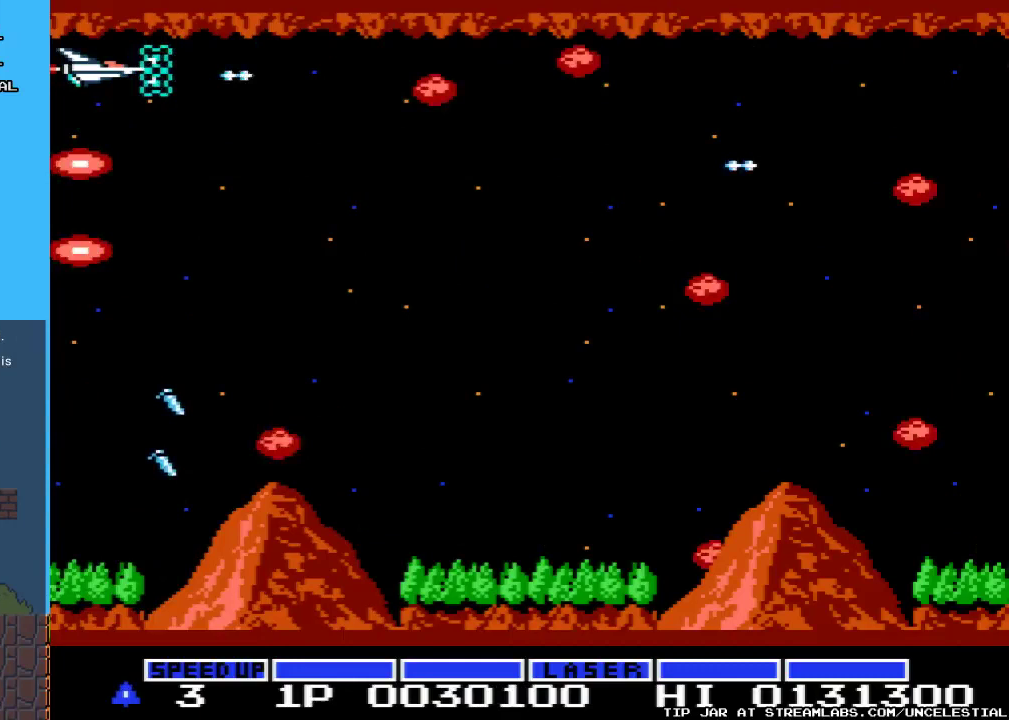
{"buttons": ["A"], "events": []}
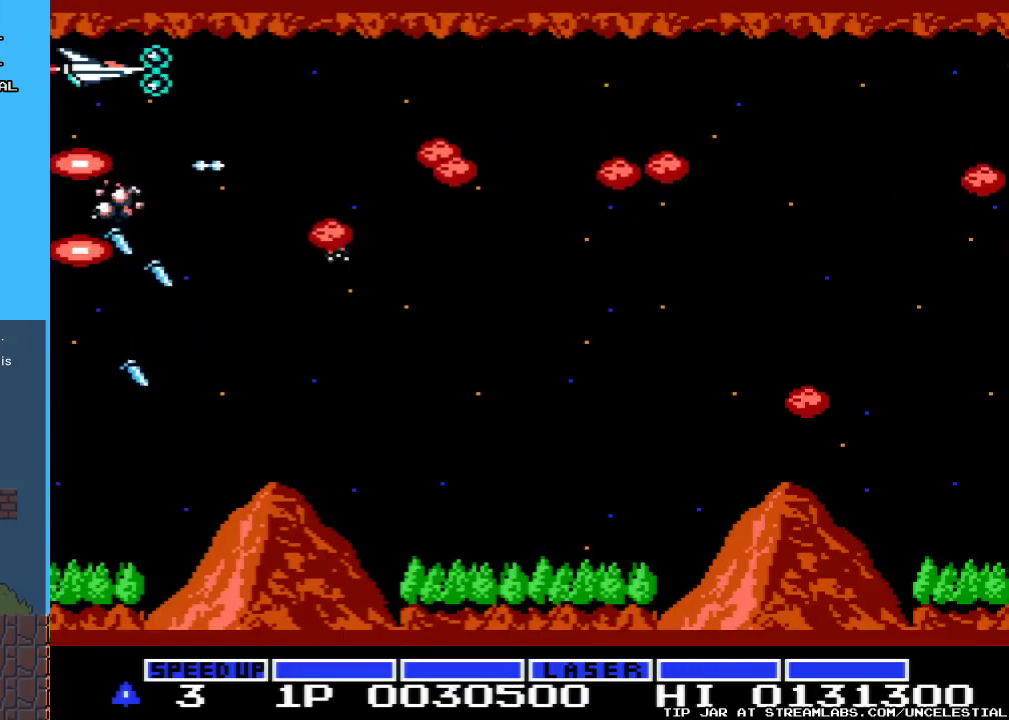
{"buttons": ["A"], "events": []}
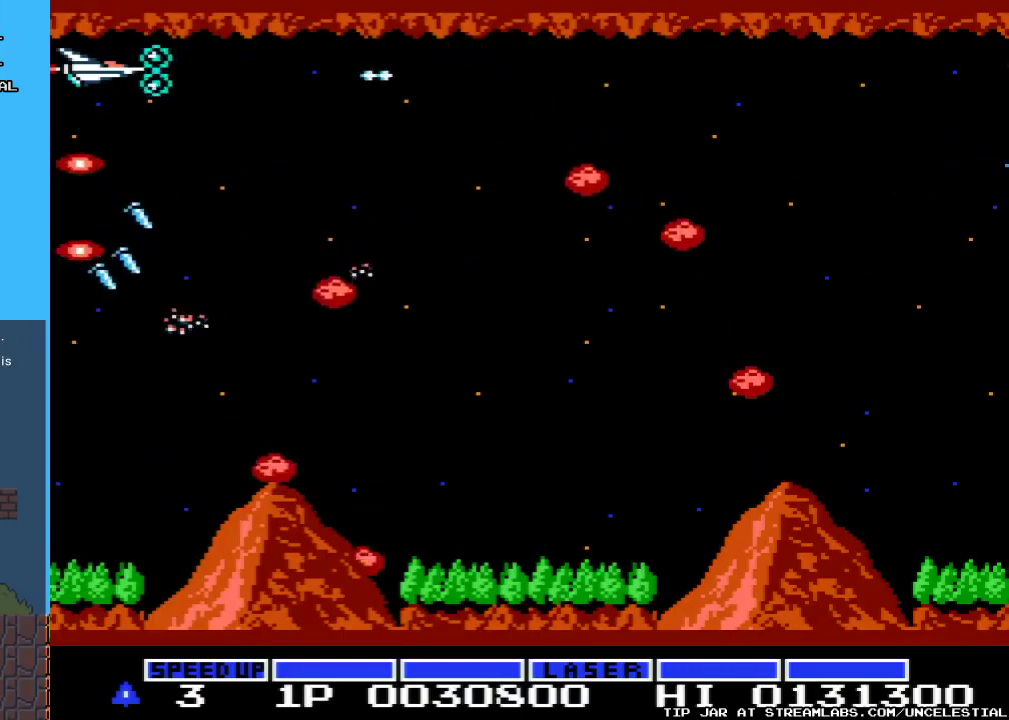
{"buttons": ["A"], "events": []}
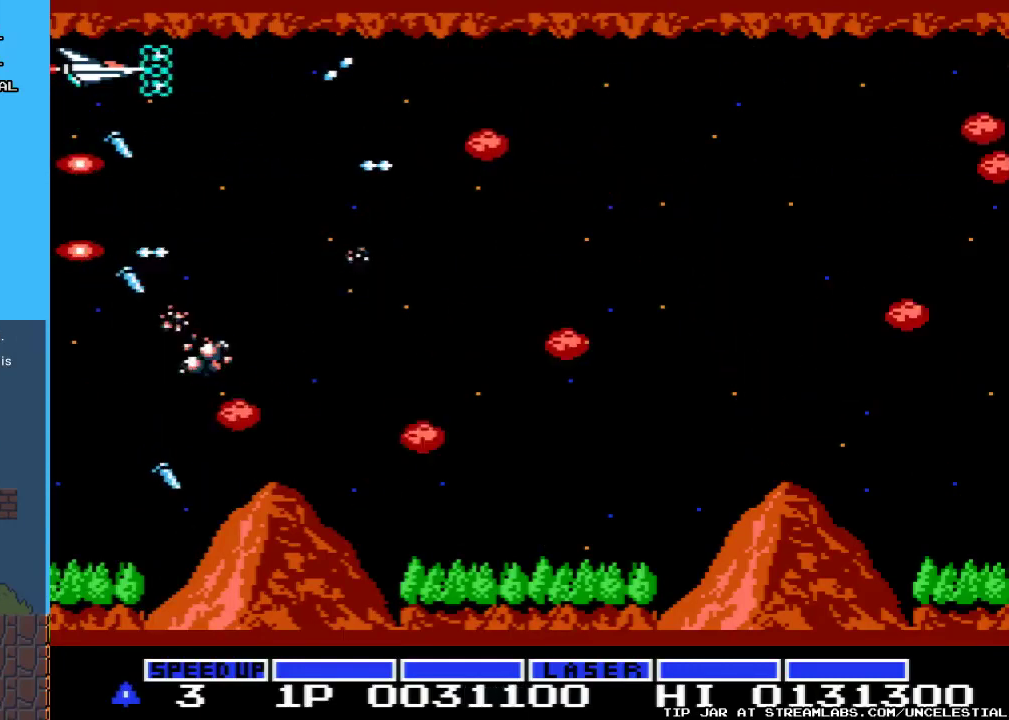
{"buttons": ["A"], "events": []}
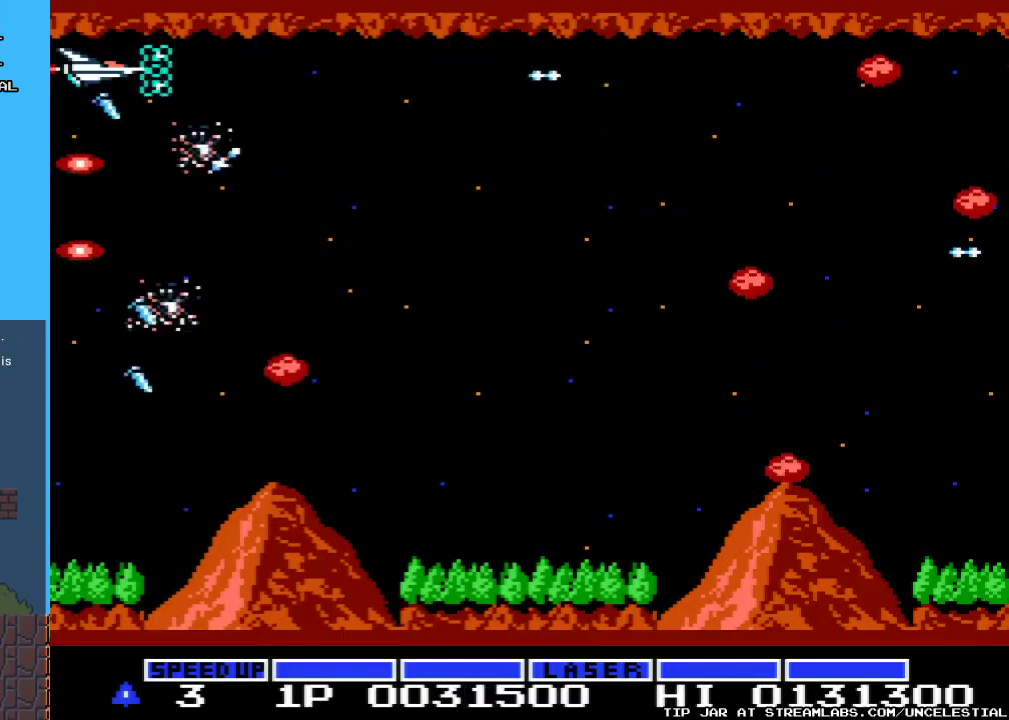
{"buttons": ["A"], "events": []}
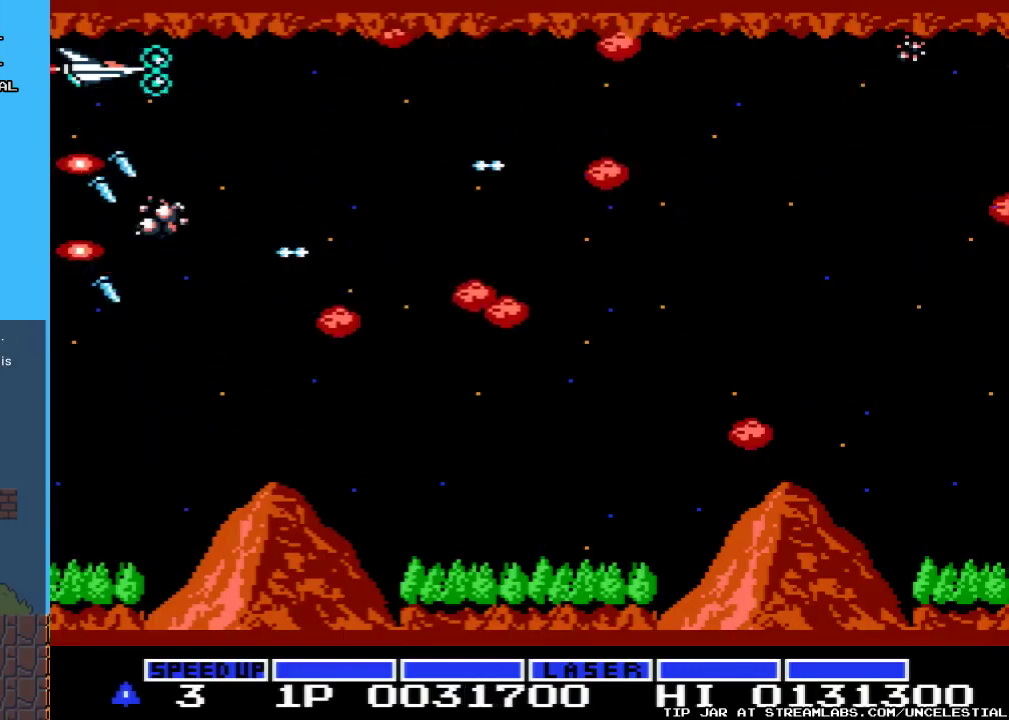
{"buttons": ["A"], "events": []}
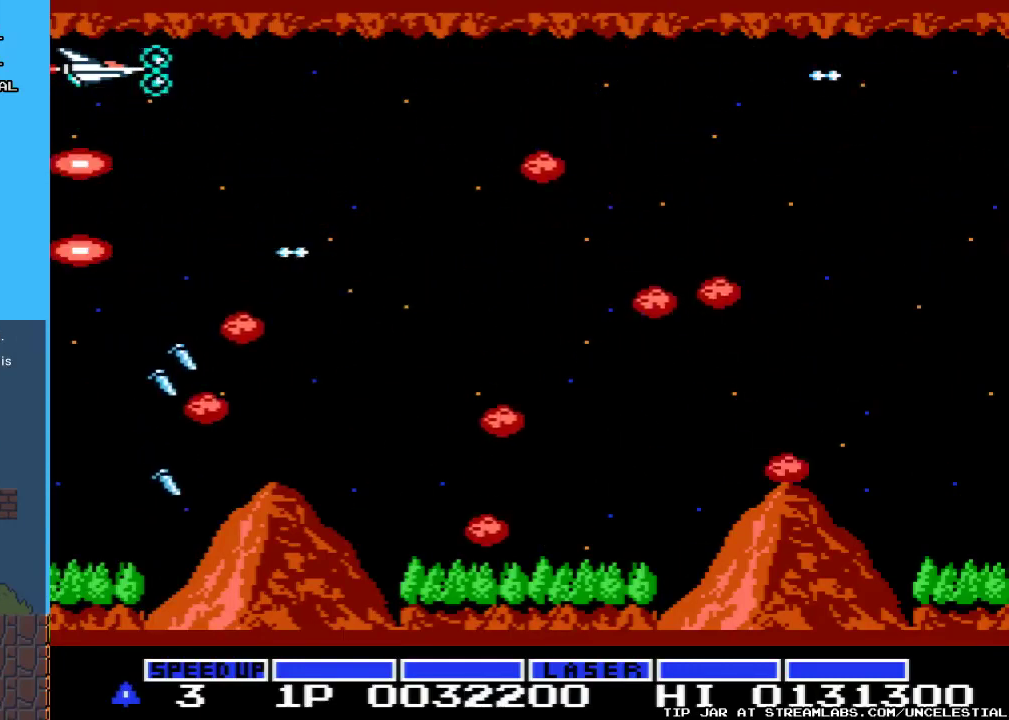
{"buttons": ["A"], "events": []}
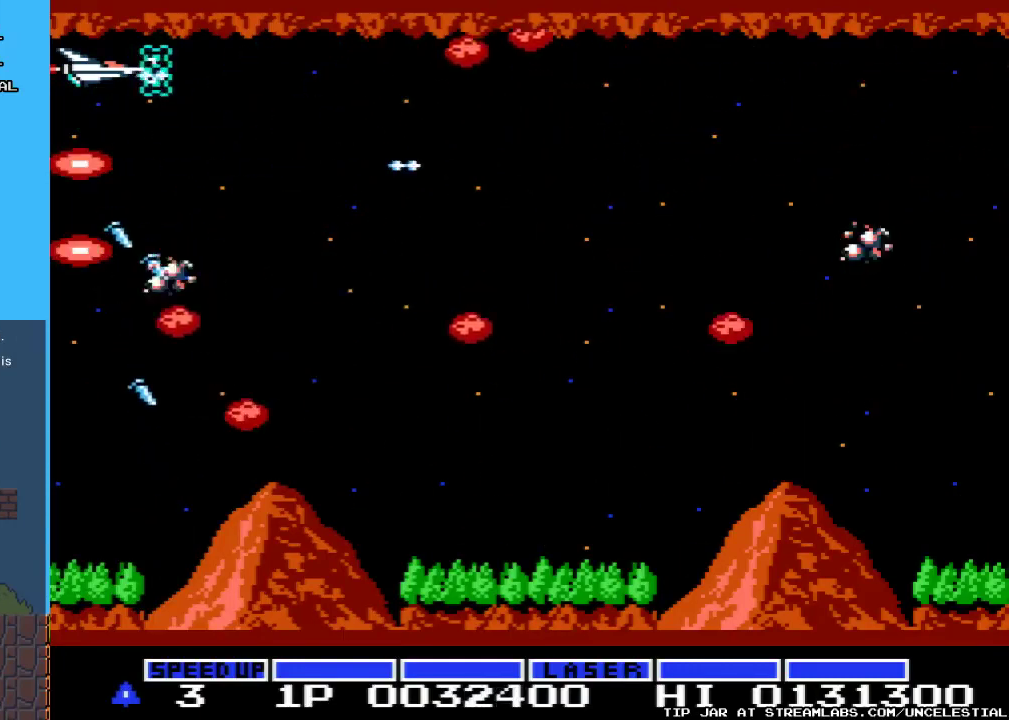
{"buttons": ["A"], "events": []}
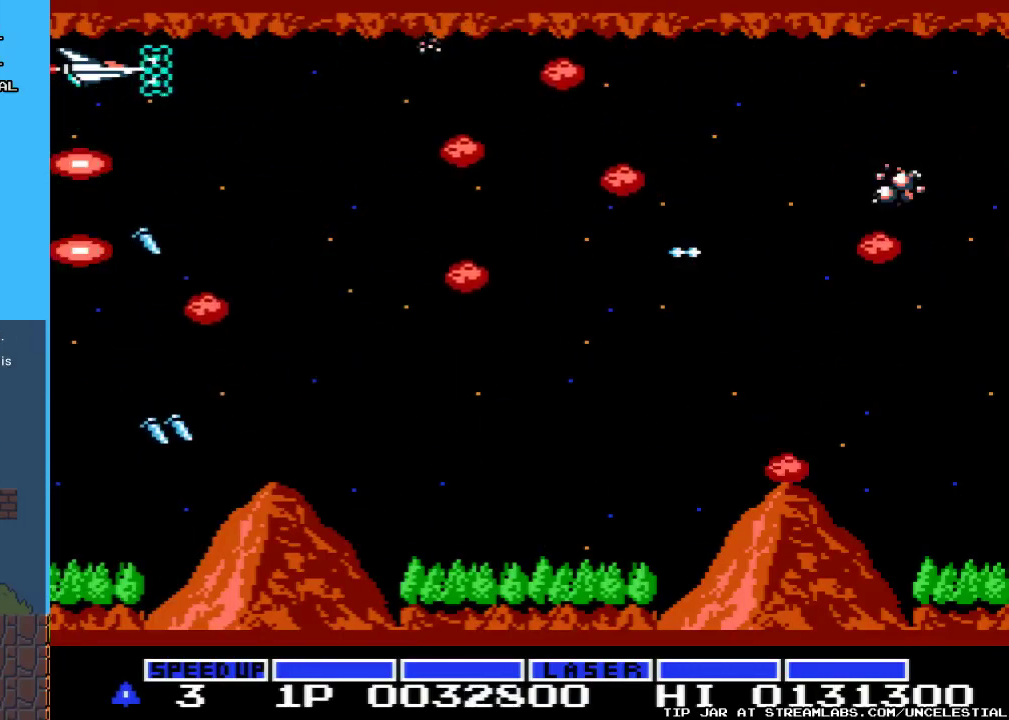
{"buttons": ["A"], "events": []}
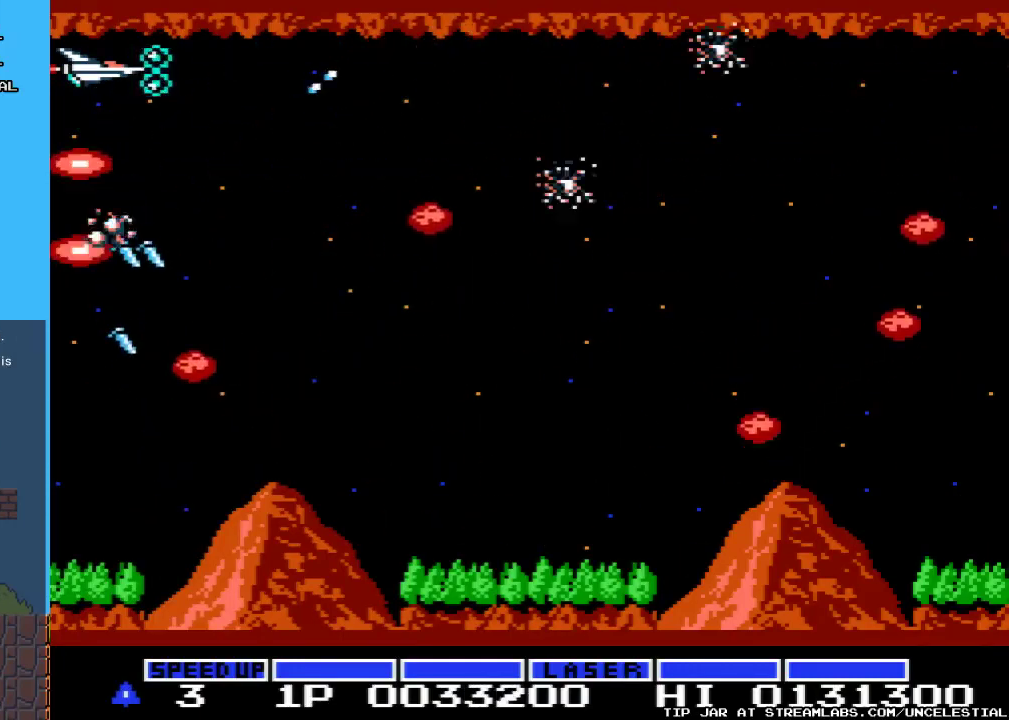
{"buttons": ["A"], "events": []}